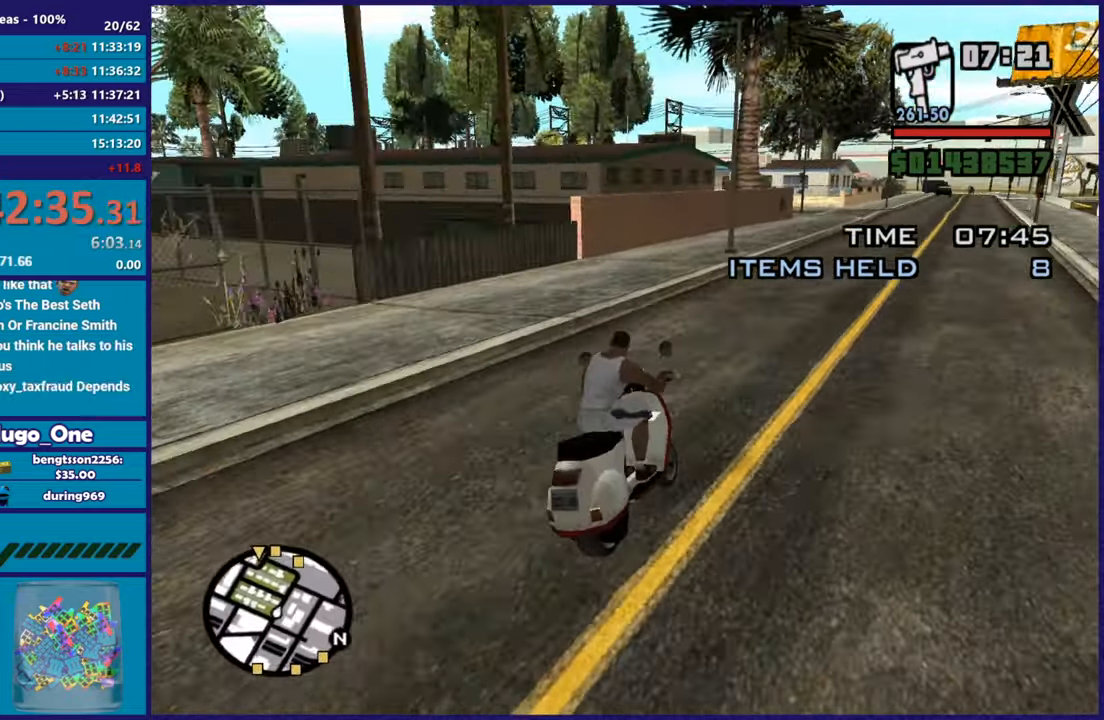
Gameplay with a controller (Xbox layout); each line is a JSON object with the inputs held at the frame after it. "button_events" lists button changes between this image and that frame as [ms after this image, input, new state], when the widget could be followed in between (sticks are given only as held states).
{"buttons": ["R2"], "left_stick": "up", "right_stick": "down-left", "button_events": []}
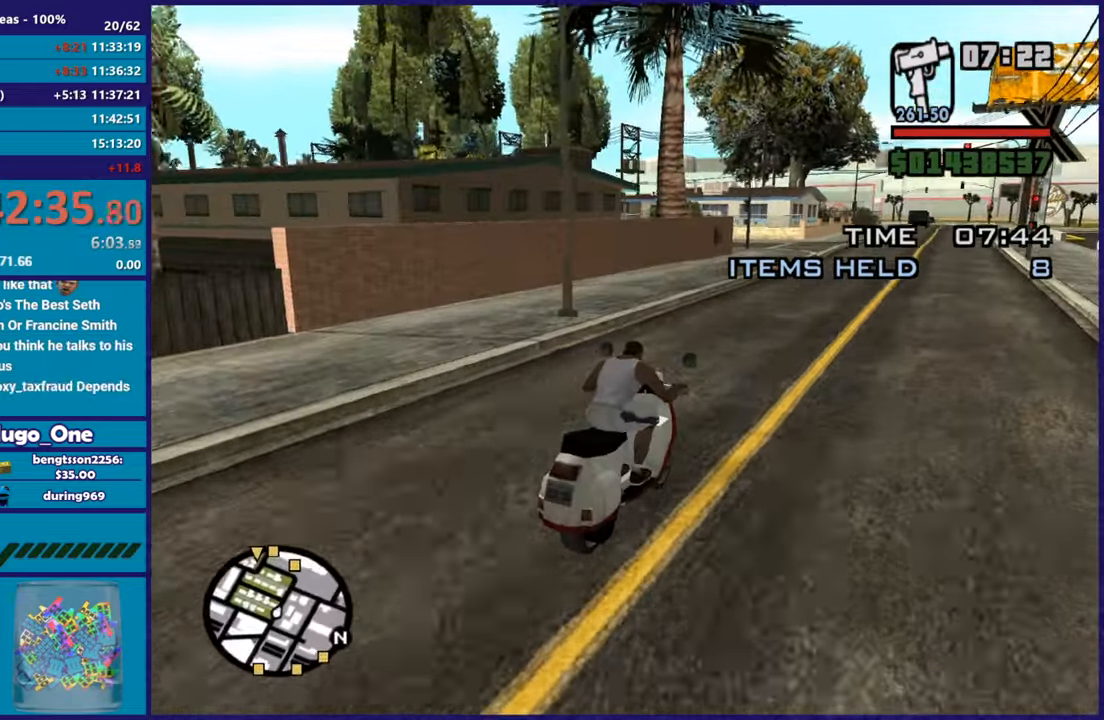
{"buttons": ["R2"], "left_stick": "up-left", "right_stick": "down-left", "button_events": []}
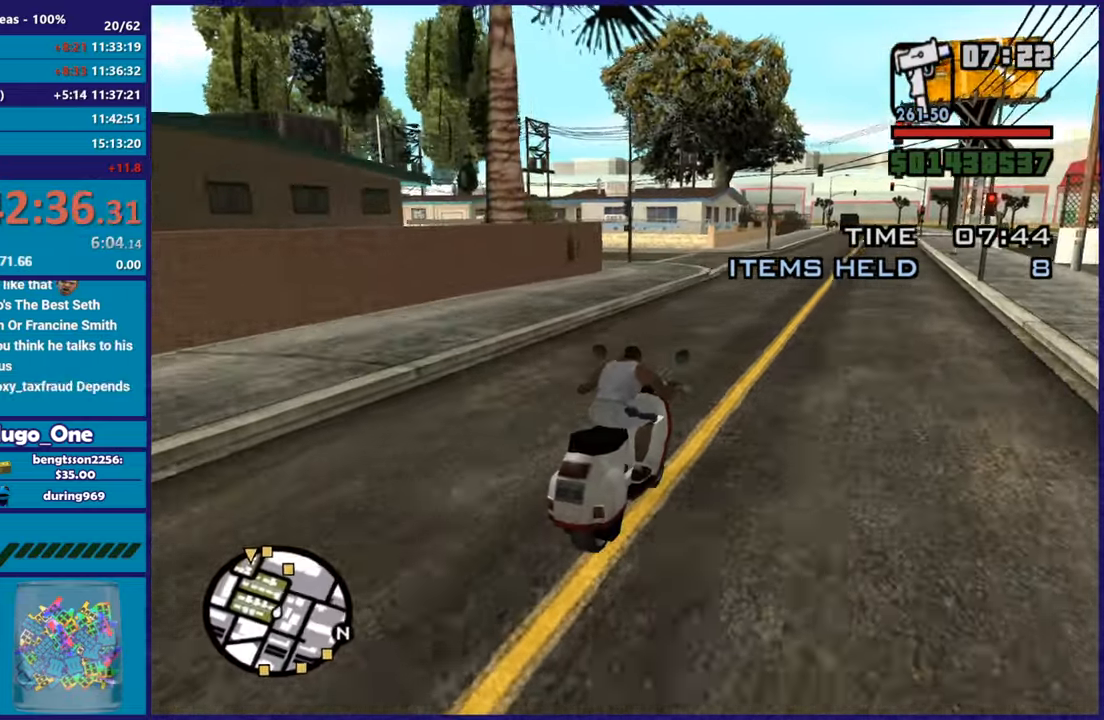
{"buttons": ["R2"], "left_stick": "up", "right_stick": "center", "button_events": []}
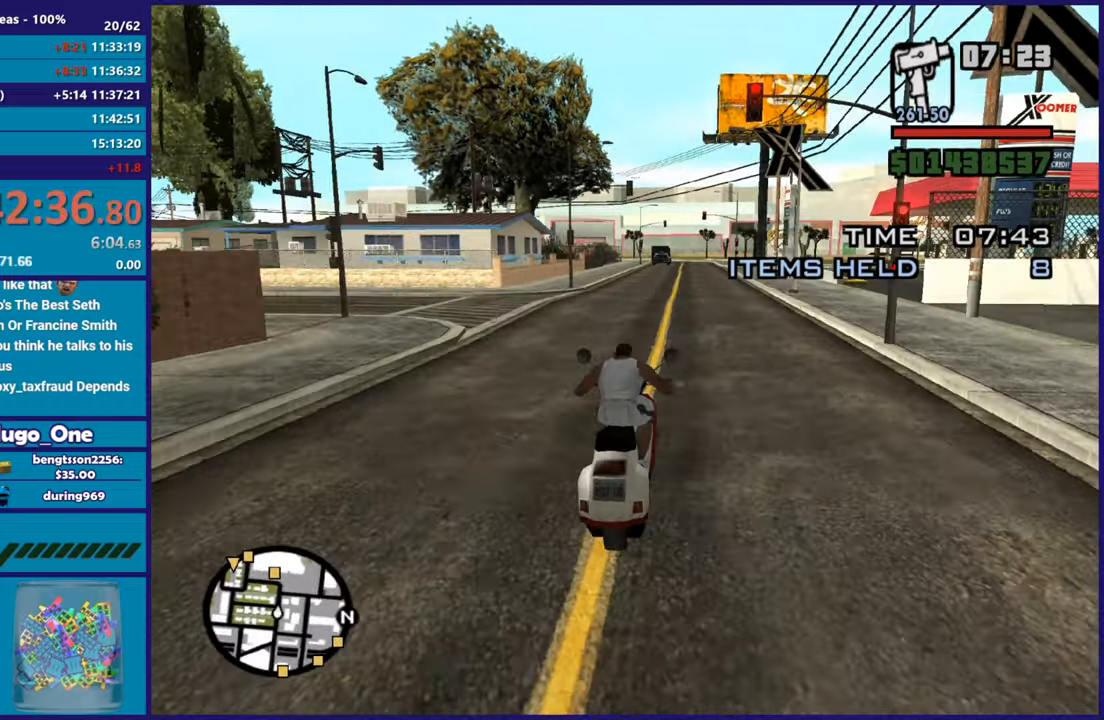
{"buttons": ["R2"], "left_stick": "up", "right_stick": "center", "button_events": []}
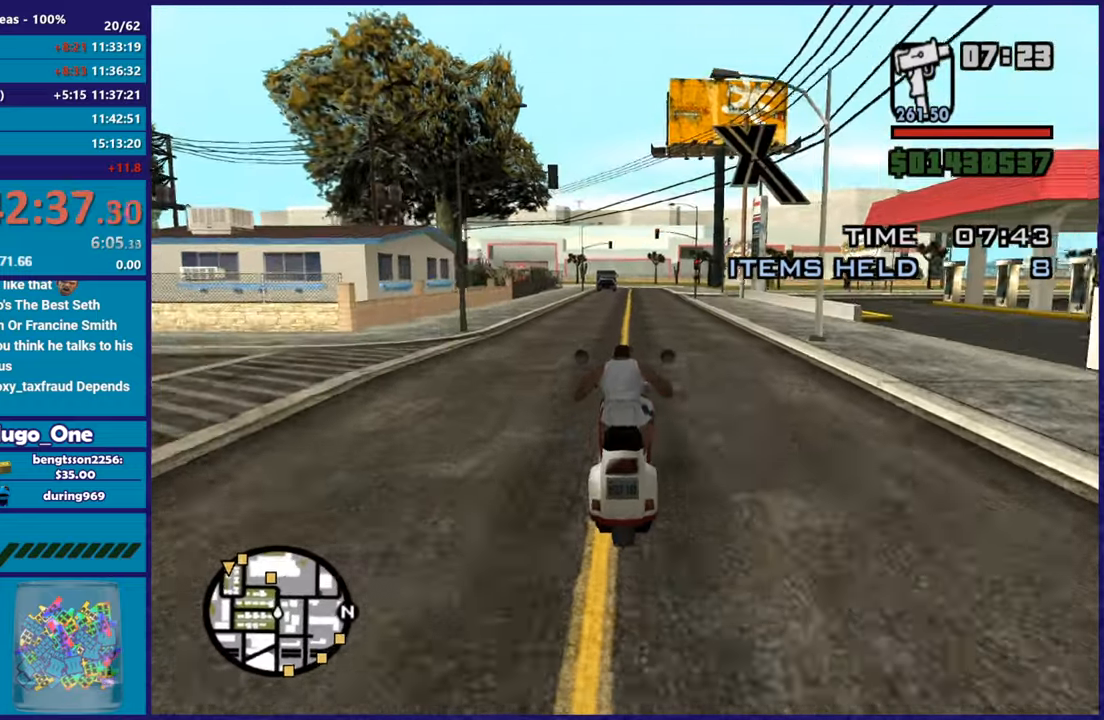
{"buttons": ["R2"], "left_stick": "center", "right_stick": "center", "button_events": []}
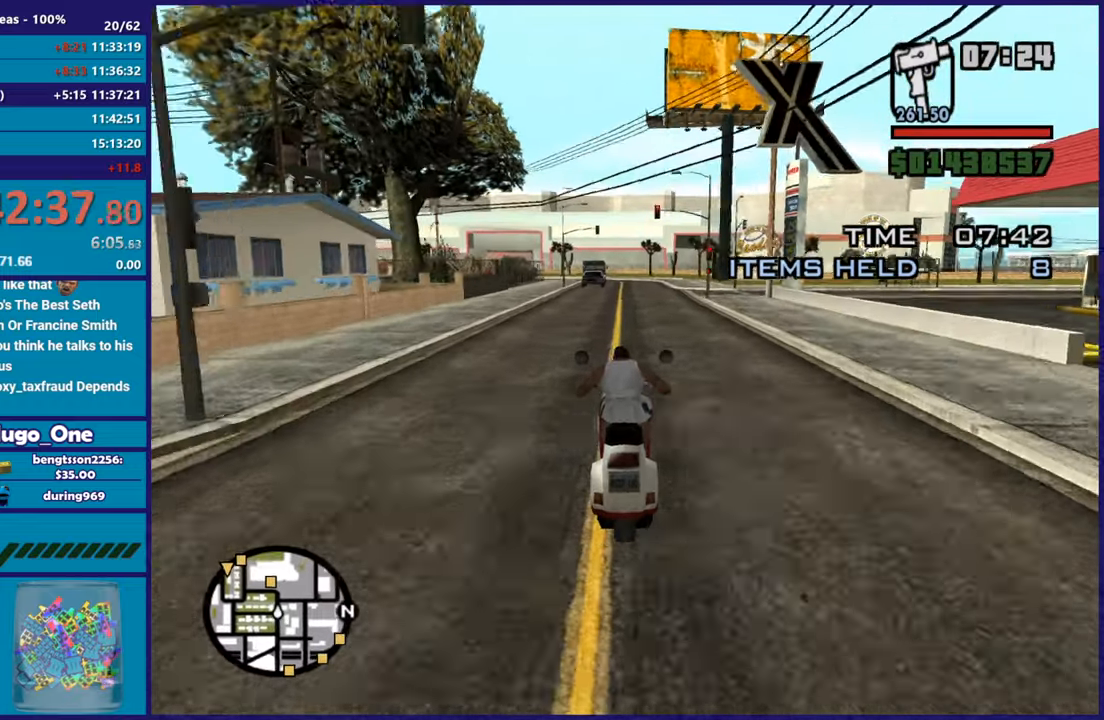
{"buttons": ["R2"], "left_stick": "center", "right_stick": "down-left", "button_events": []}
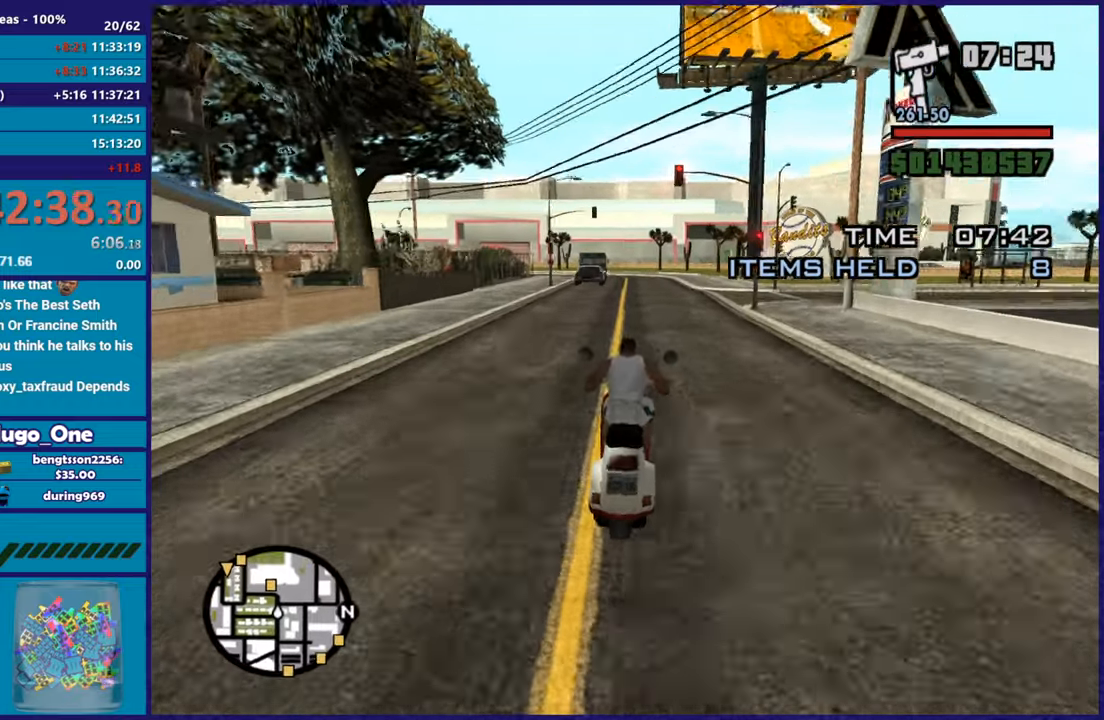
{"buttons": ["R2"], "left_stick": "down-right", "right_stick": "down-left", "button_events": []}
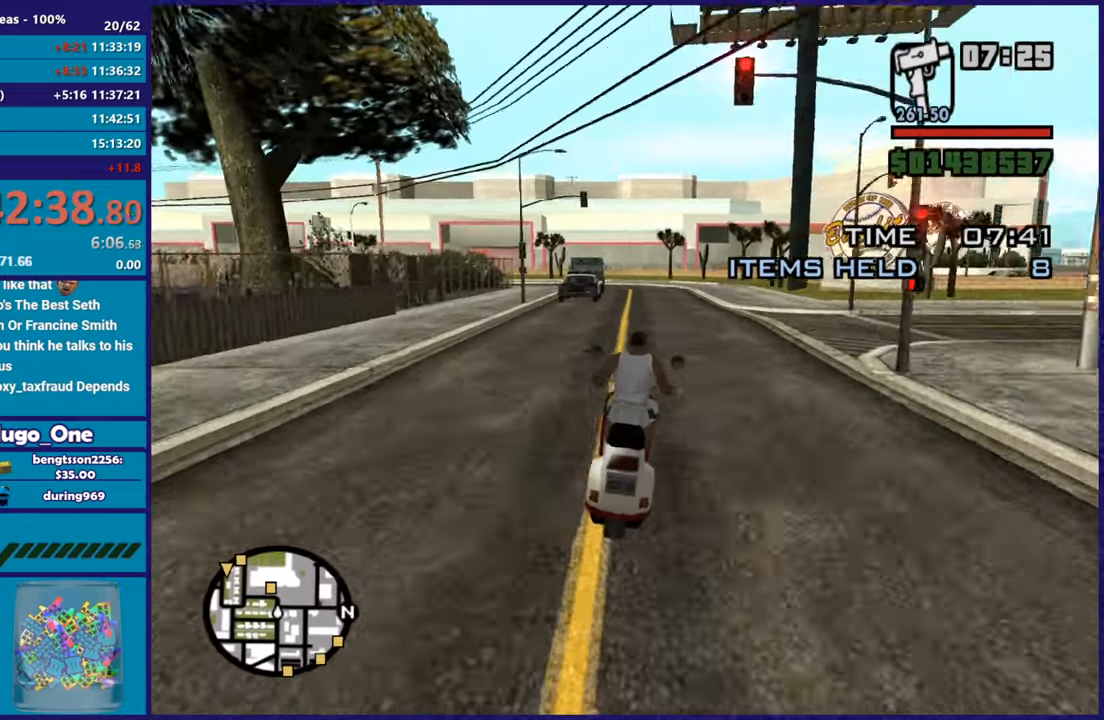
{"buttons": ["R2"], "left_stick": "center", "right_stick": "down-left", "button_events": []}
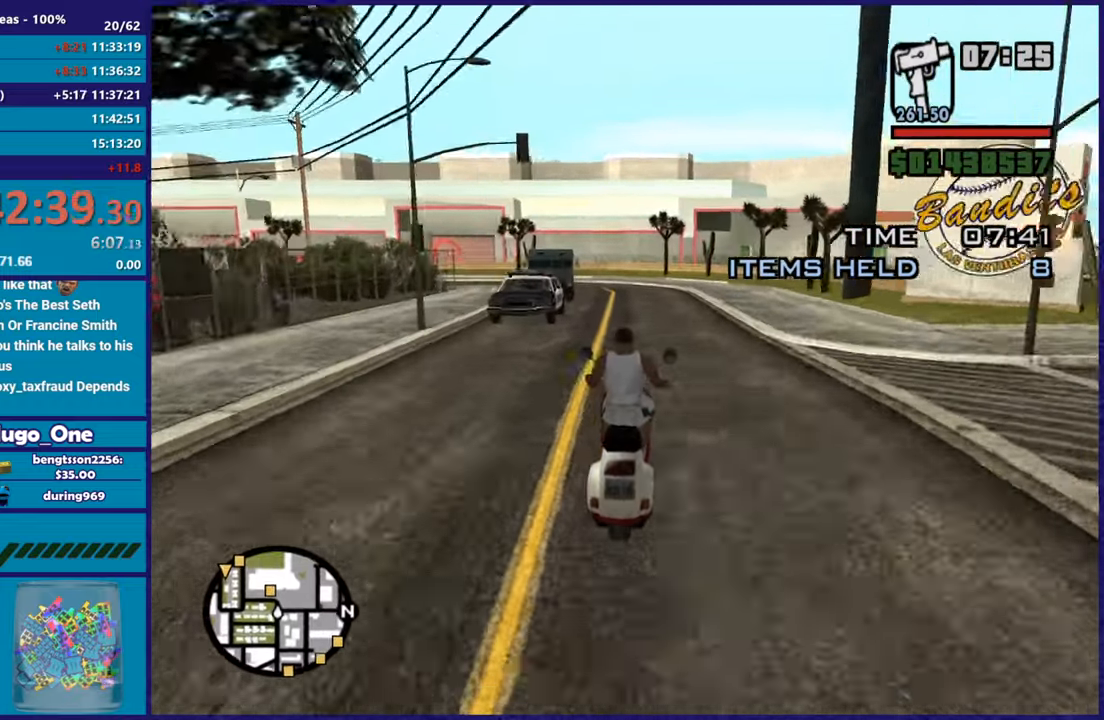
{"buttons": ["R2"], "left_stick": "up-left", "right_stick": "down", "button_events": []}
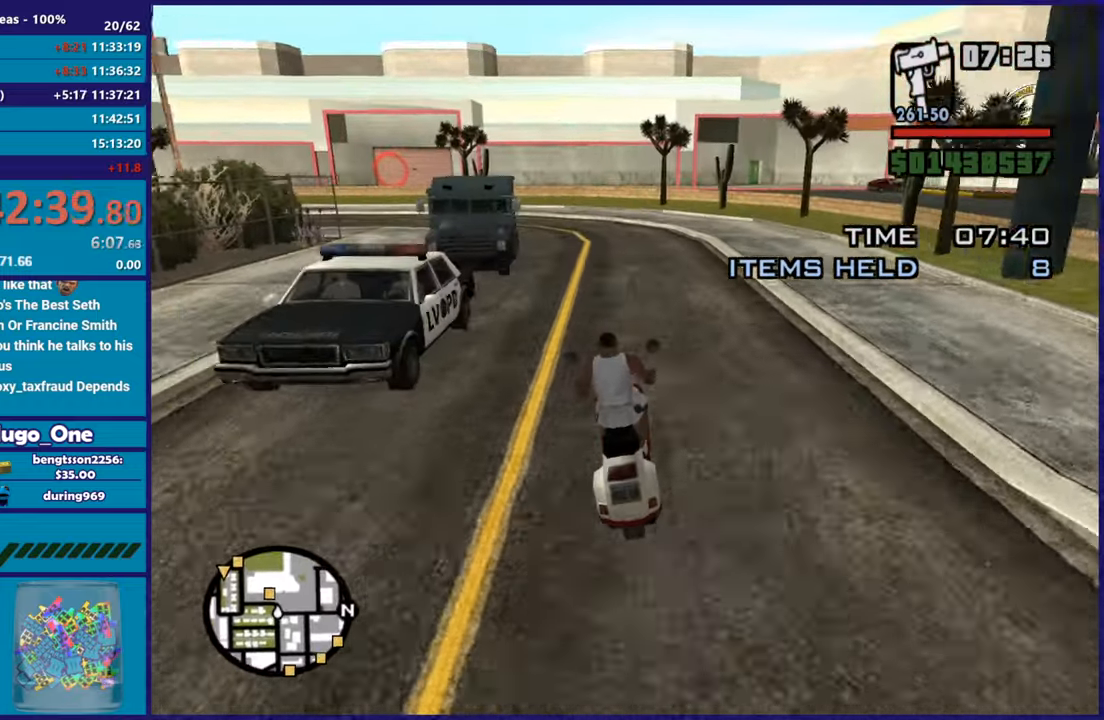
{"buttons": ["R2"], "left_stick": "right", "right_stick": "down", "button_events": []}
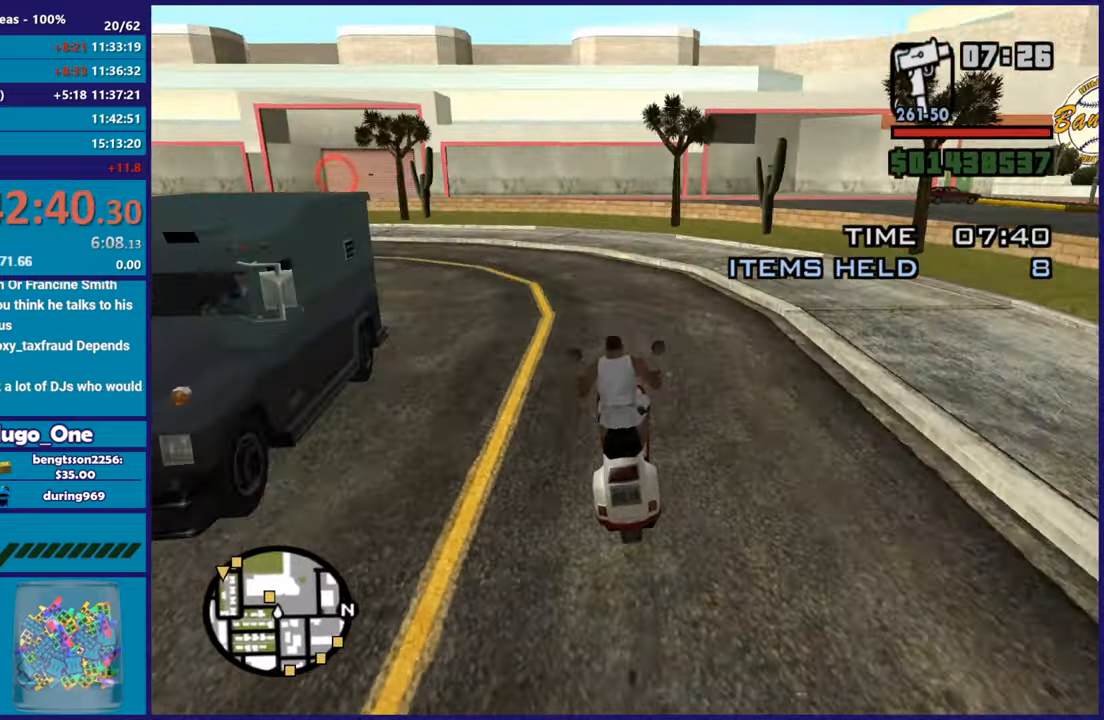
{"buttons": ["L2"], "left_stick": "left", "right_stick": "down", "button_events": [[283, "R2", "up"], [500, "L2", "down"]]}
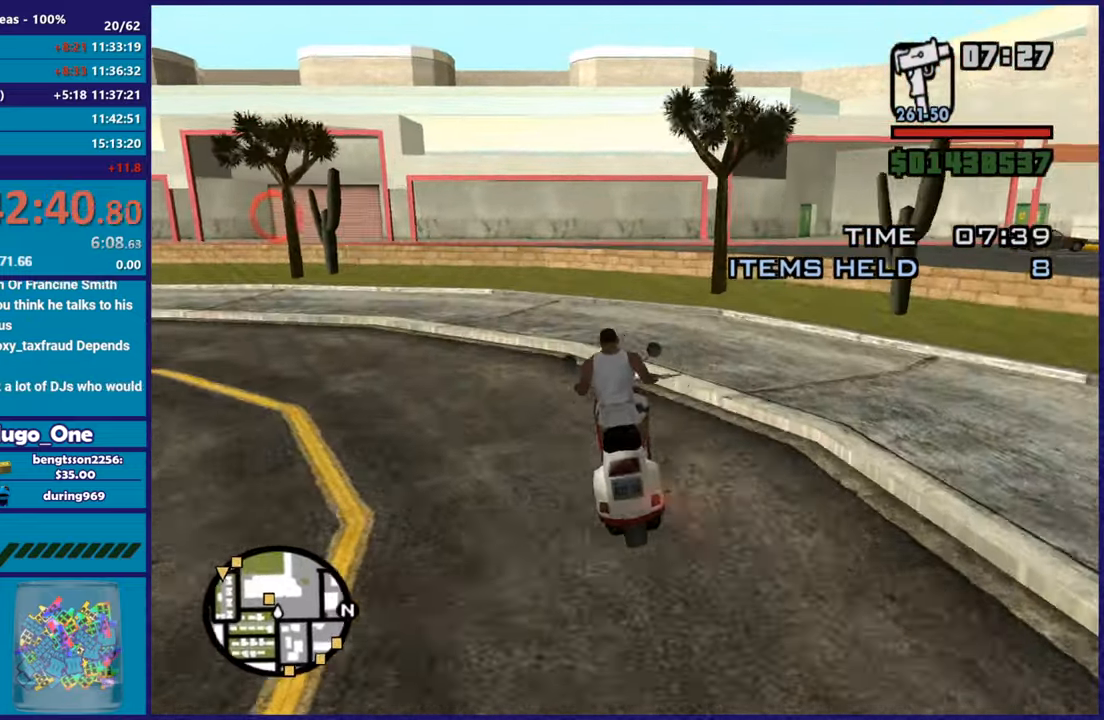
{"buttons": ["R2"], "left_stick": "center", "right_stick": "down", "button_events": [[150, "L2", "up"], [317, "L2", "down"], [467, "L2", "up"], [501, "R2", "down"]]}
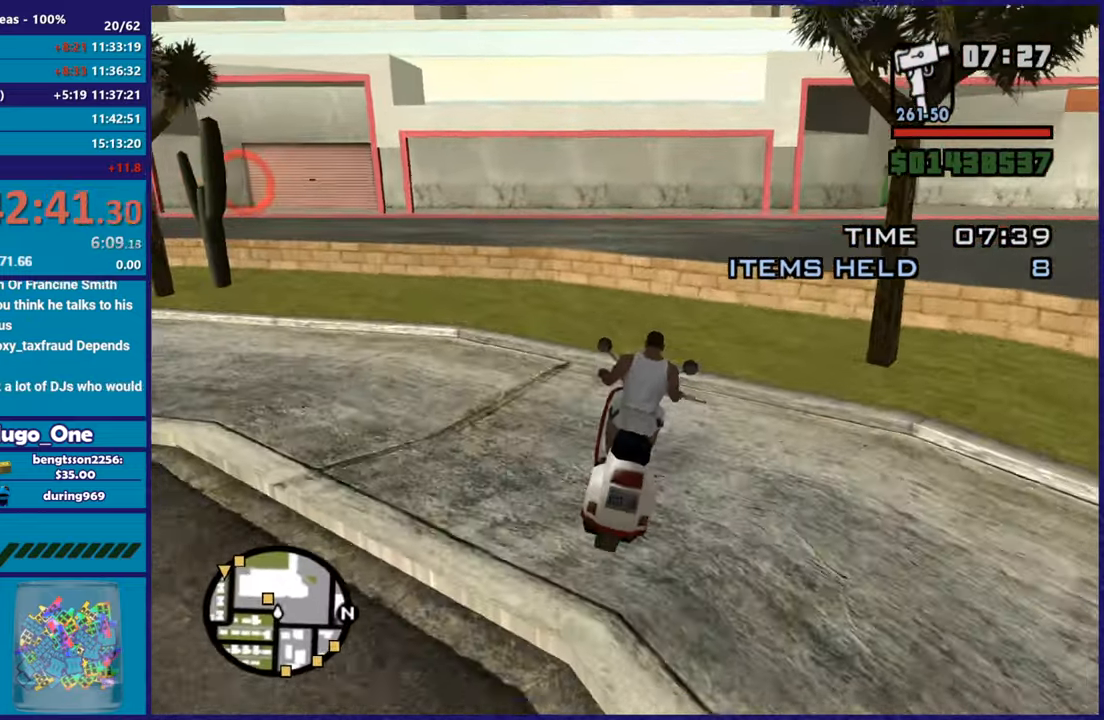
{"buttons": ["R2"], "left_stick": "down-right", "right_stick": "up-right", "button_events": []}
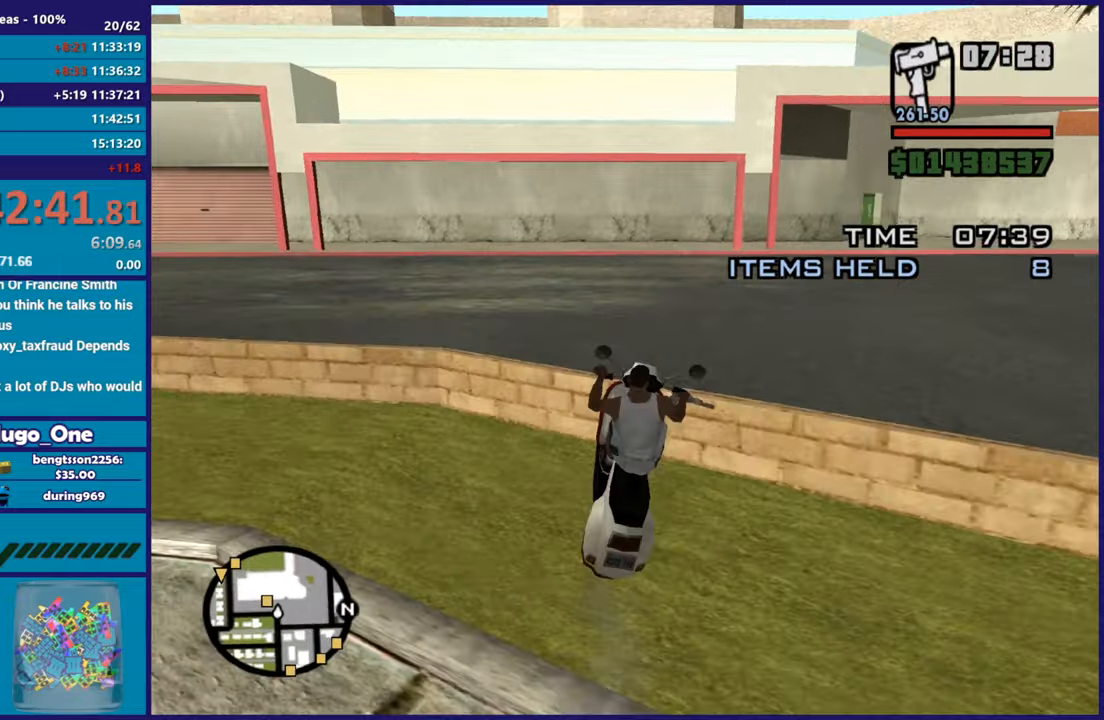
{"buttons": ["R2"], "left_stick": "right", "right_stick": "up-right", "button_events": []}
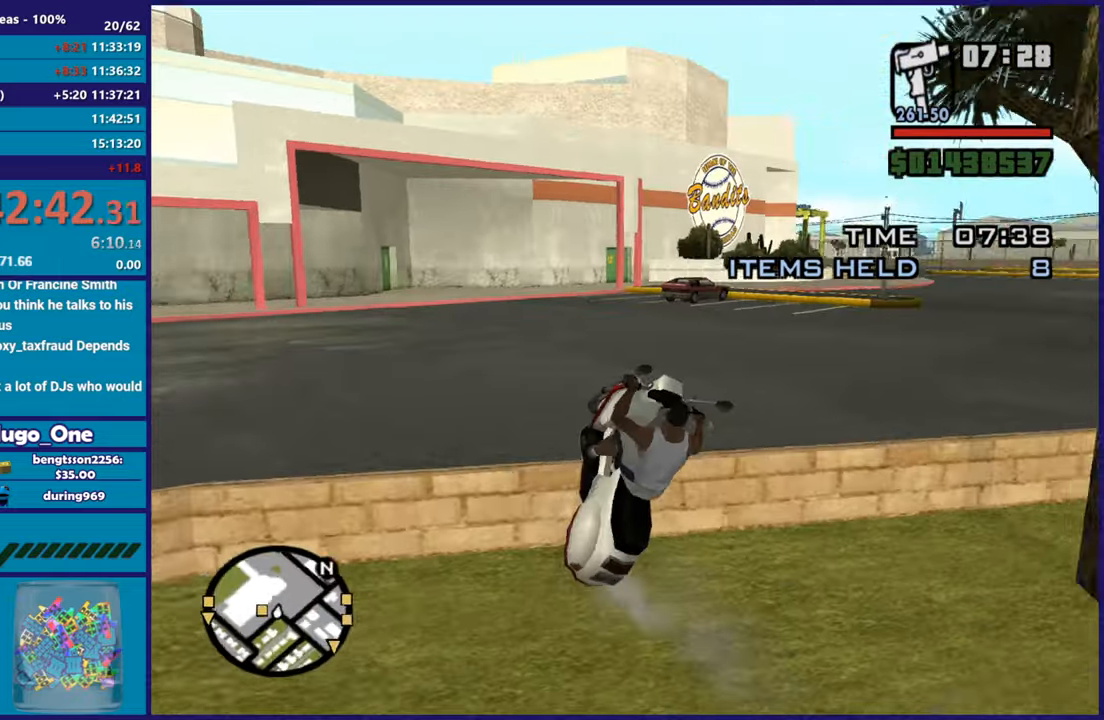
{"buttons": ["R2"], "left_stick": "right", "right_stick": "up-right", "button_events": []}
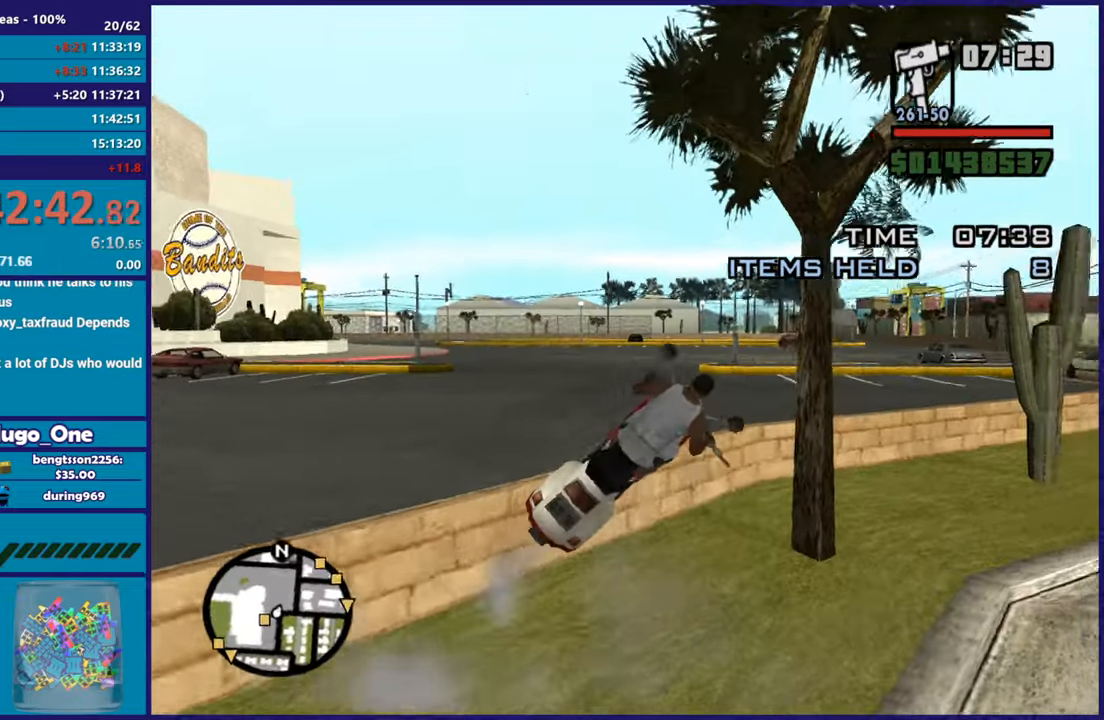
{"buttons": ["R2"], "left_stick": "down-left", "right_stick": "up-right", "button_events": []}
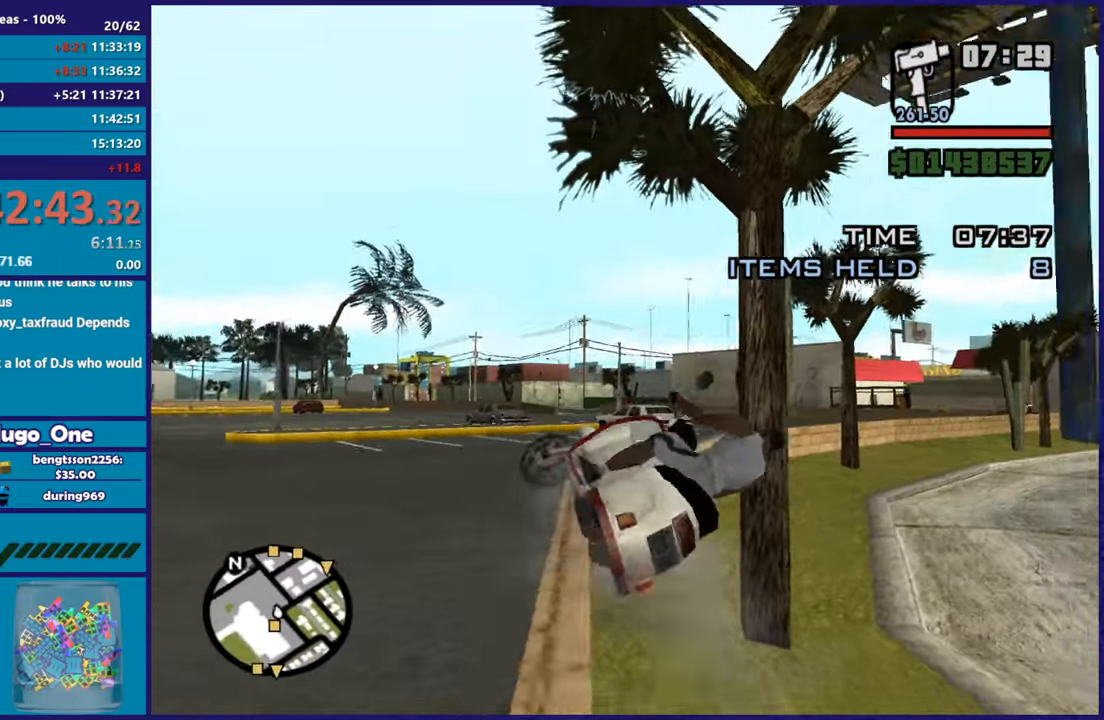
{"buttons": ["R2"], "left_stick": "down-left", "right_stick": "up-left", "button_events": []}
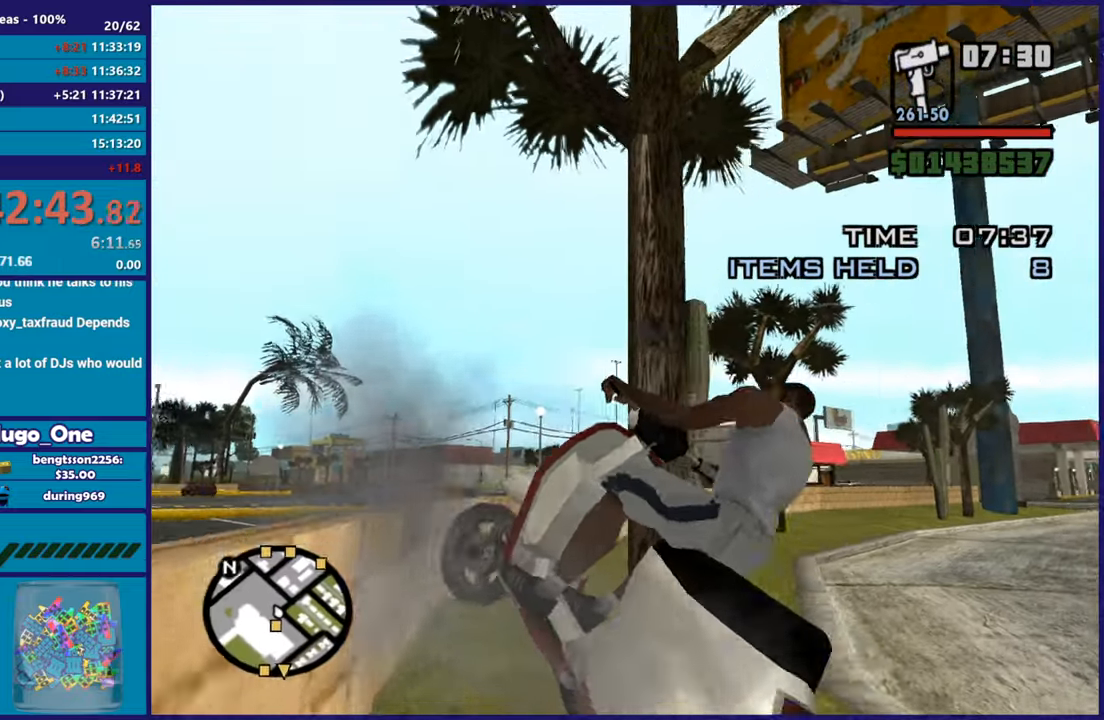
{"buttons": ["L2"], "left_stick": "down-right", "right_stick": "down", "button_events": [[167, "L2", "down"], [167, "R2", "up"]]}
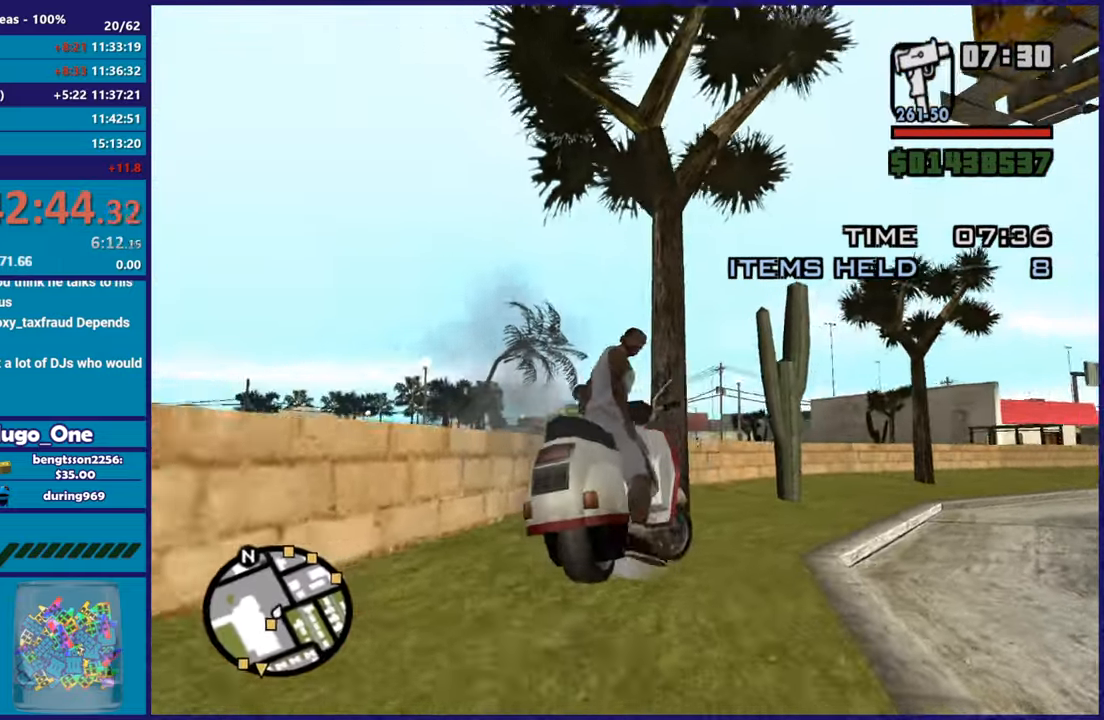
{"buttons": ["R2"], "left_stick": "right", "right_stick": "right", "button_events": [[333, "R2", "down"], [467, "L2", "up"]]}
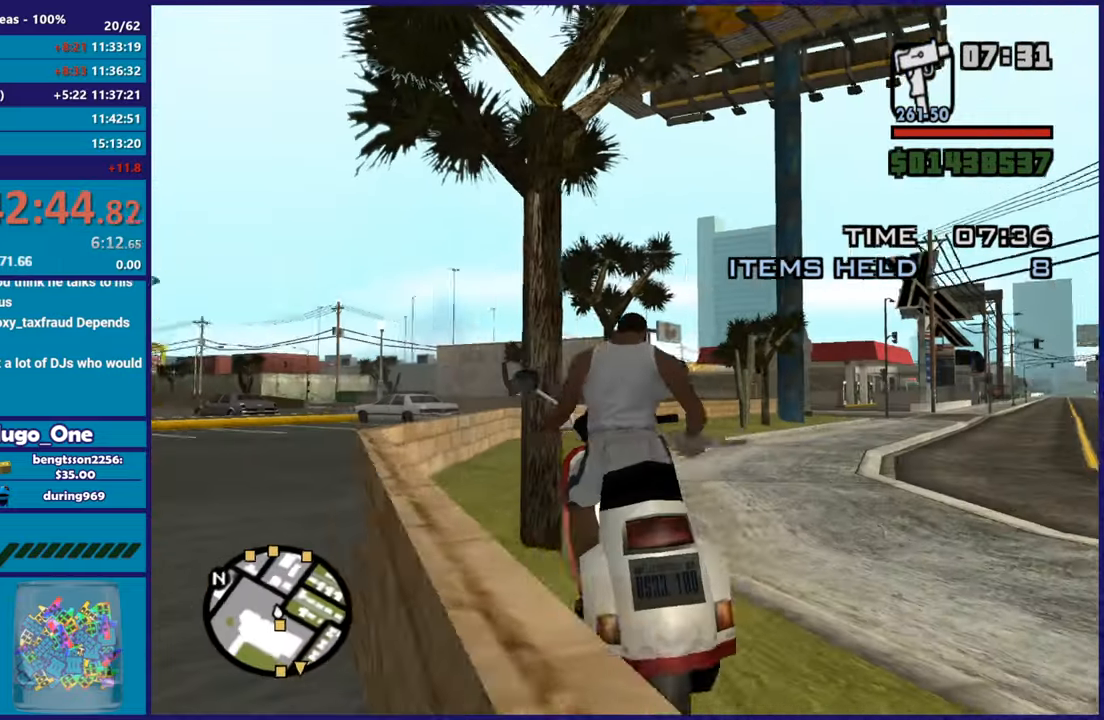
{"buttons": ["R2"], "left_stick": "right", "right_stick": "right", "button_events": []}
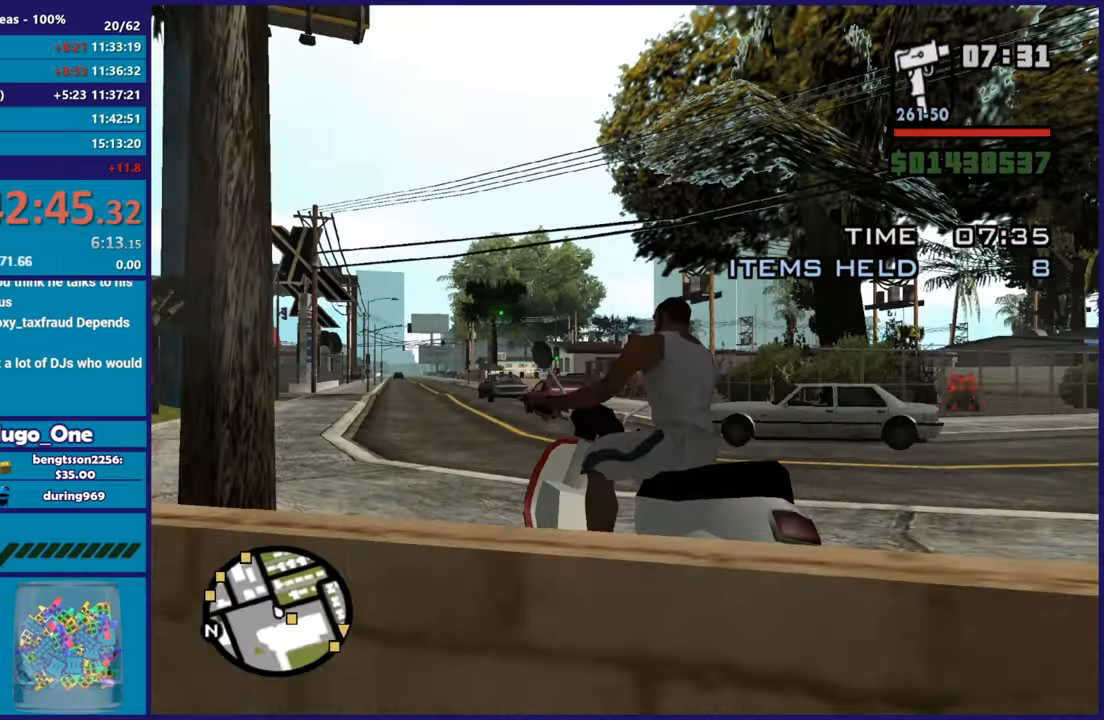
{"buttons": [], "left_stick": "right", "right_stick": "right", "button_events": [[400, "R2", "up"]]}
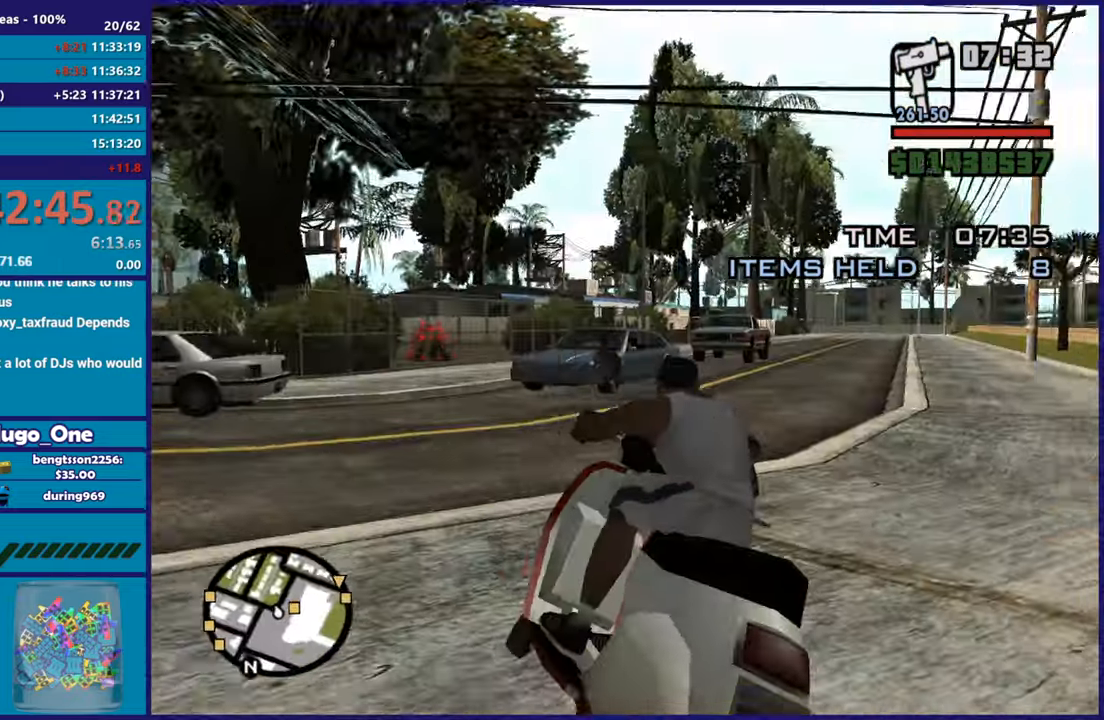
{"buttons": ["R2"], "left_stick": "right", "right_stick": "right", "button_events": [[250, "R2", "down"]]}
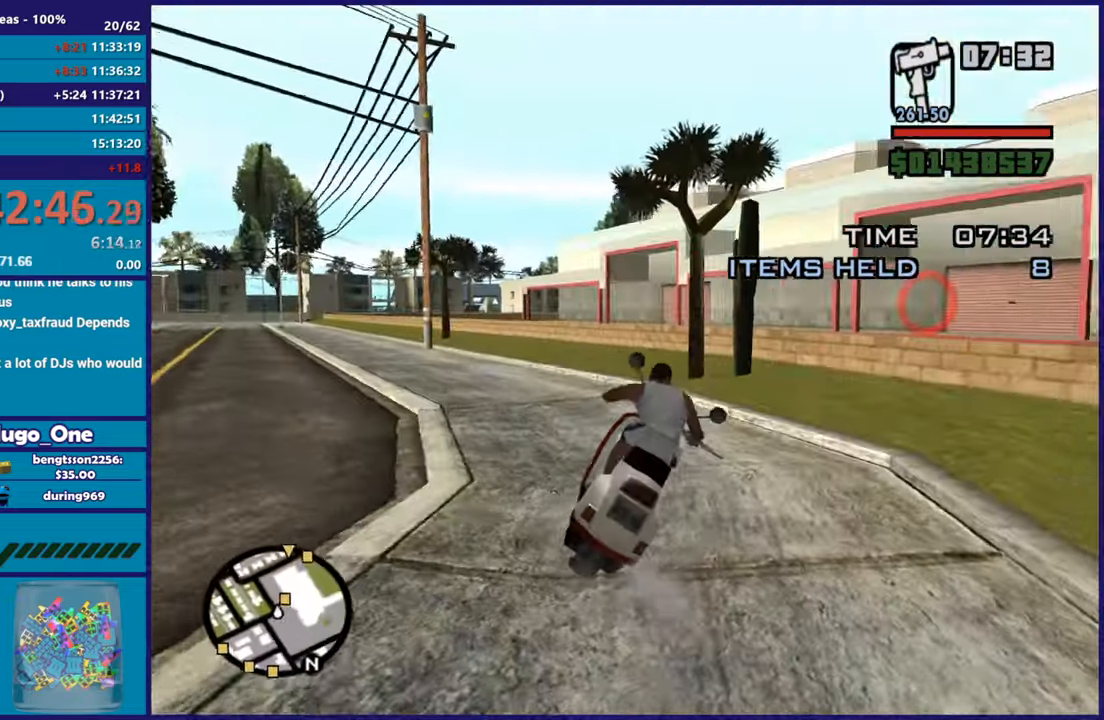
{"buttons": ["R2"], "left_stick": "down", "right_stick": "right", "button_events": []}
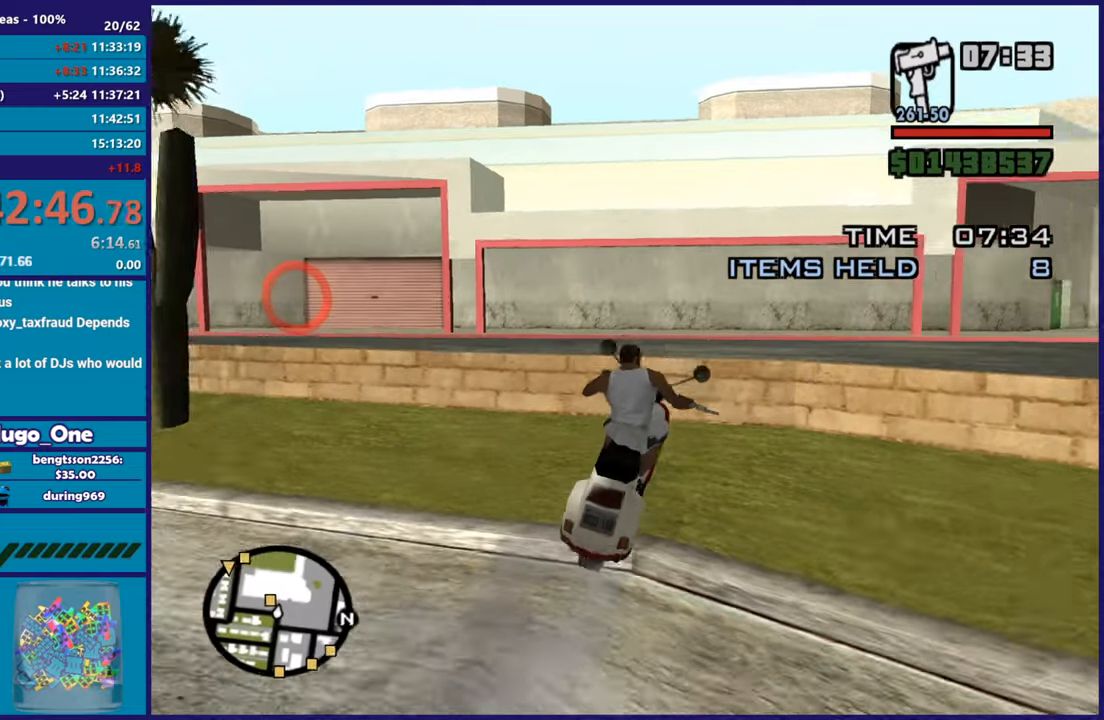
{"buttons": ["R2"], "left_stick": "up-right", "right_stick": "up-right", "button_events": []}
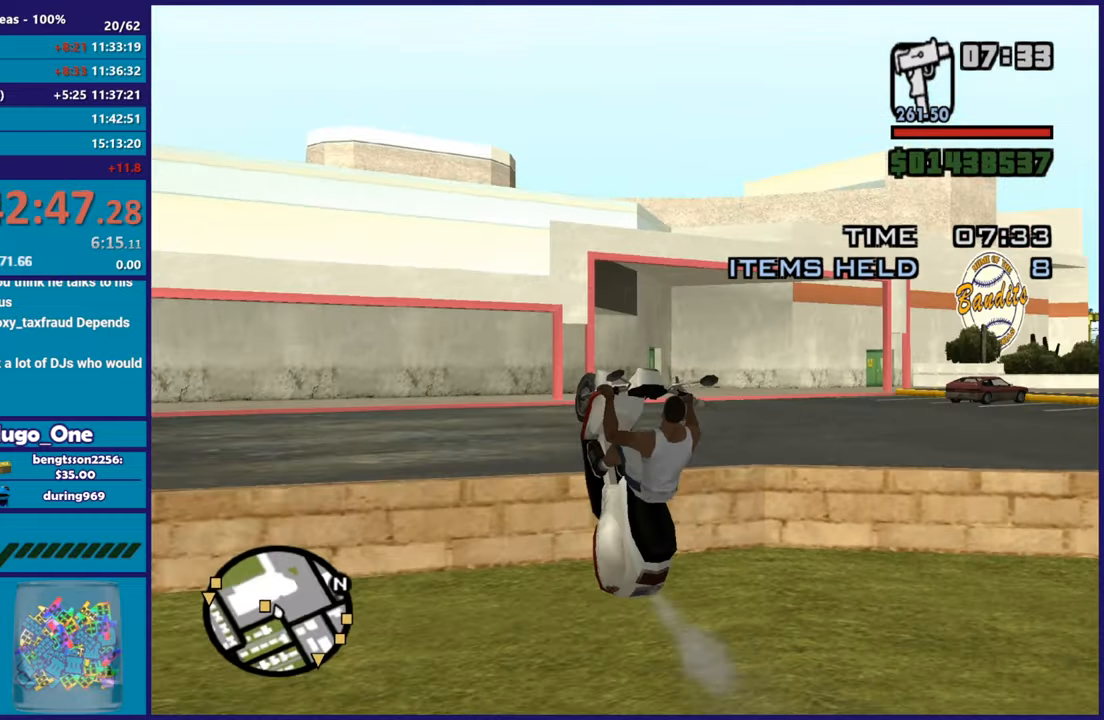
{"buttons": ["R2"], "left_stick": "up-left", "right_stick": "up", "button_events": [[300, "L3", "down"], [417, "L3", "up"]]}
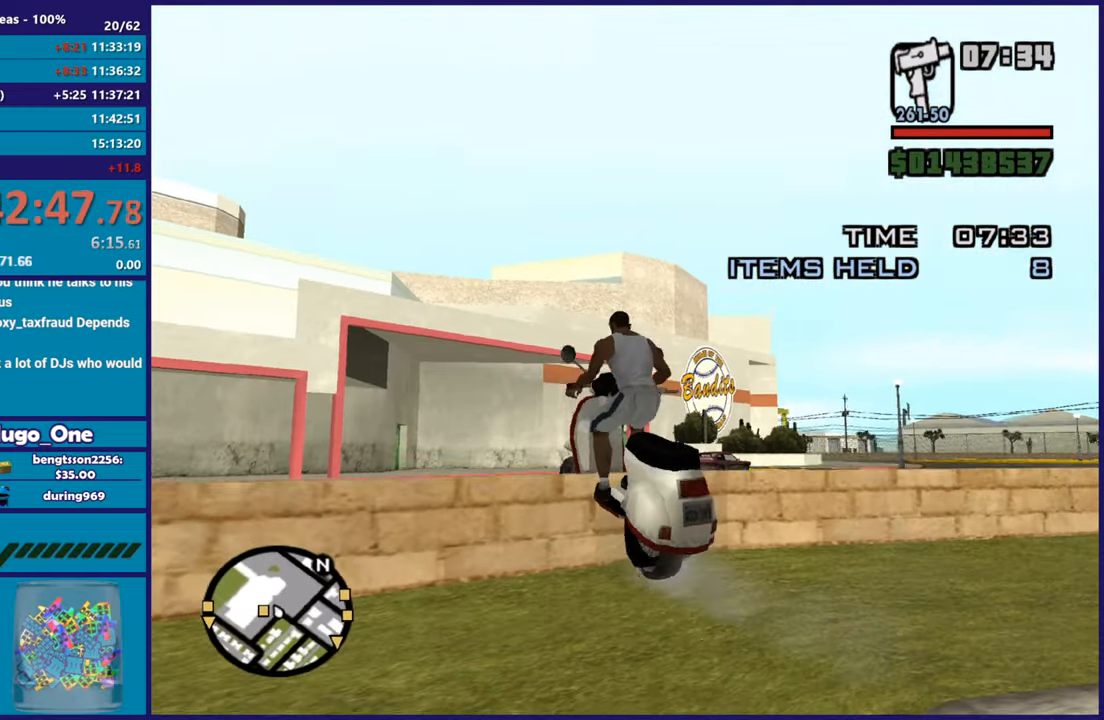
{"buttons": ["L2", "R2"], "left_stick": "down", "right_stick": "down-left", "button_events": [[501, "L2", "down"]]}
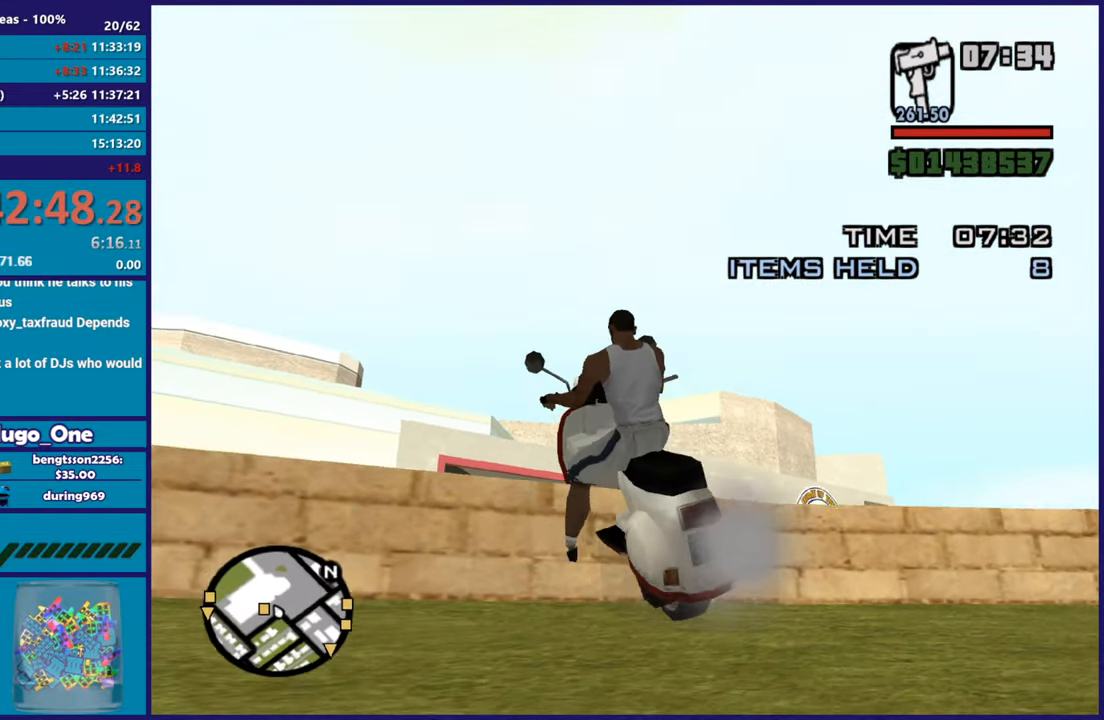
{"buttons": ["L2"], "left_stick": "down-right", "right_stick": "down-left", "button_events": [[17, "R2", "up"]]}
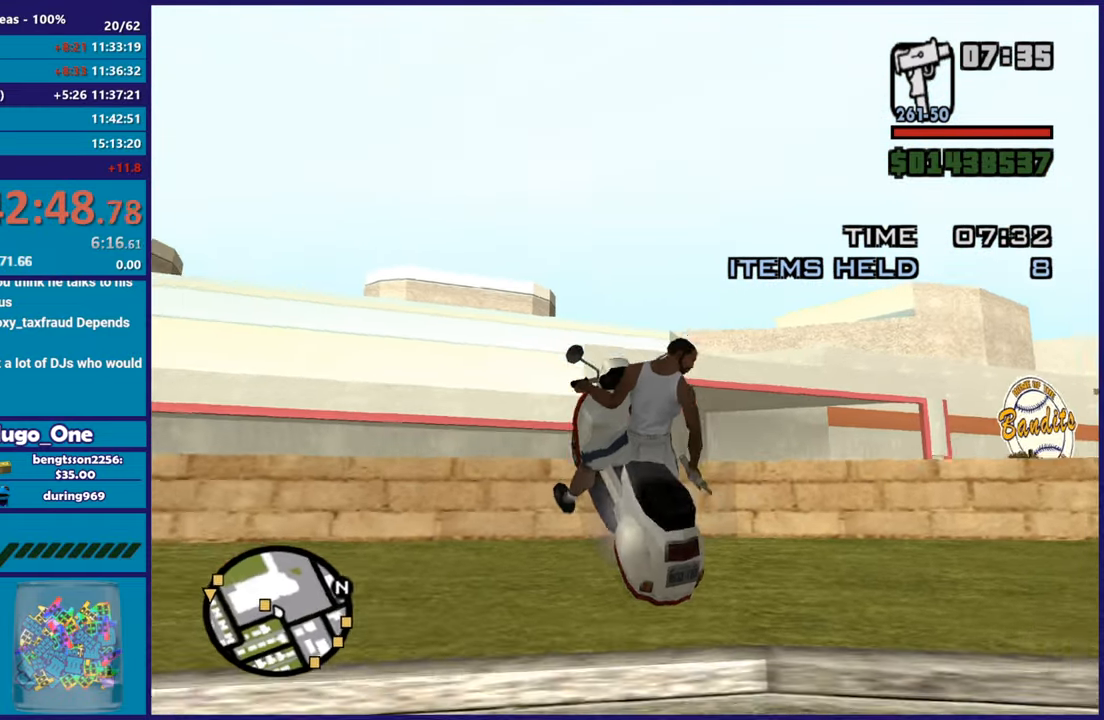
{"buttons": ["L2"], "left_stick": "down-right", "right_stick": "left", "button_events": []}